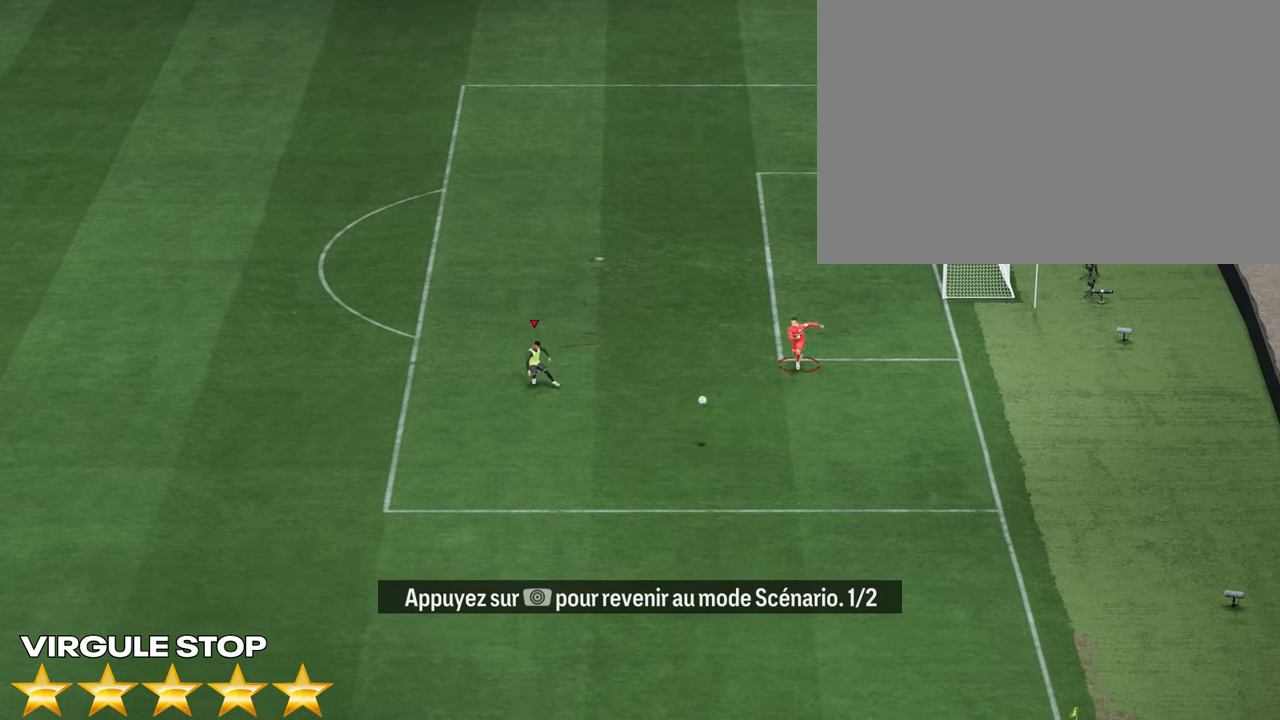
Gameplay with a controller (PlayStation layout); each line is a JSON object with the inputs held at the frame after it. "events" lists button and stick changes between this image and that frame as [ms after this image, input, new state], when the widget could be followed in between.
{"buttons": [], "left_stick": "down-left", "right_stick": "center", "events": []}
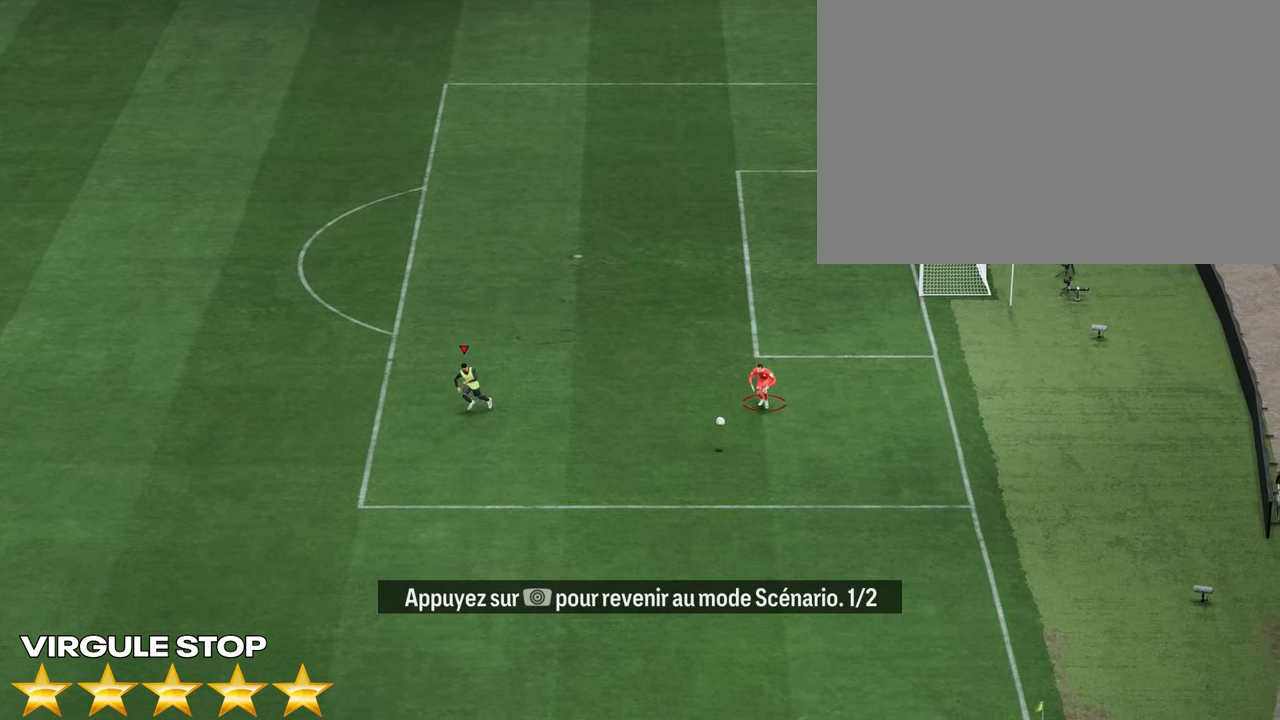
{"buttons": [], "left_stick": "down-left", "right_stick": "center", "events": []}
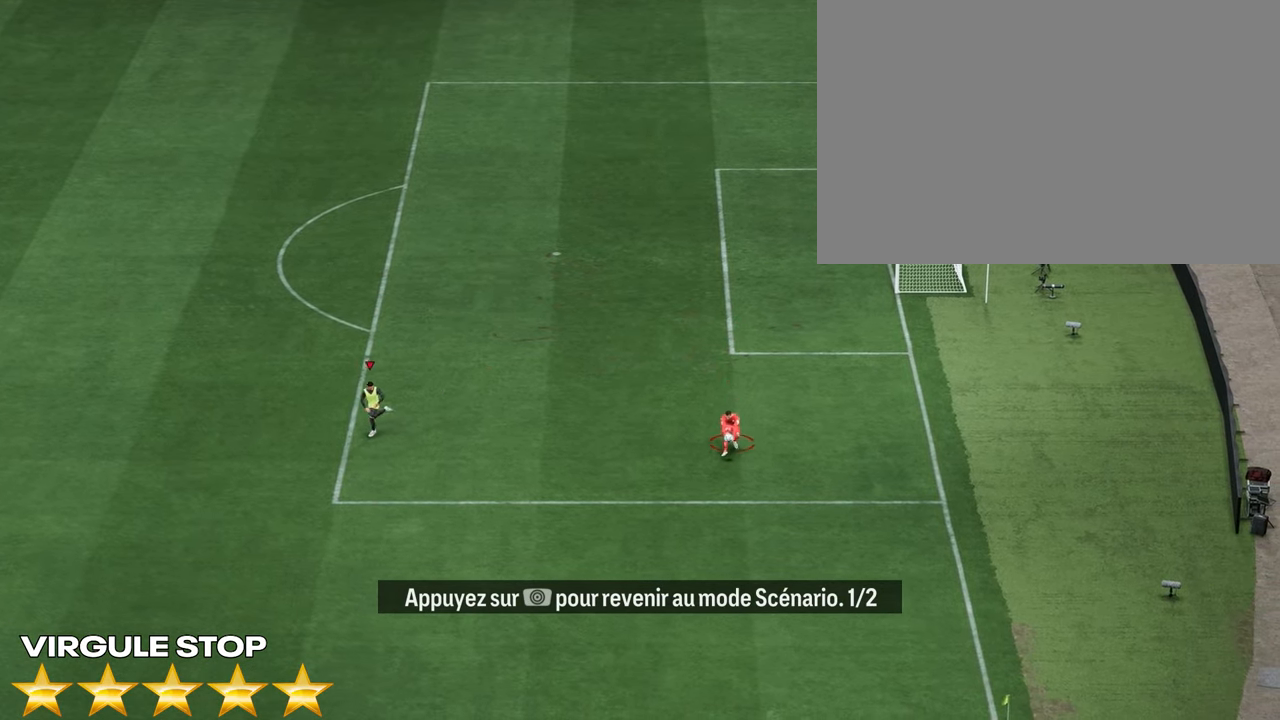
{"buttons": [], "left_stick": "down-left", "right_stick": "center", "events": []}
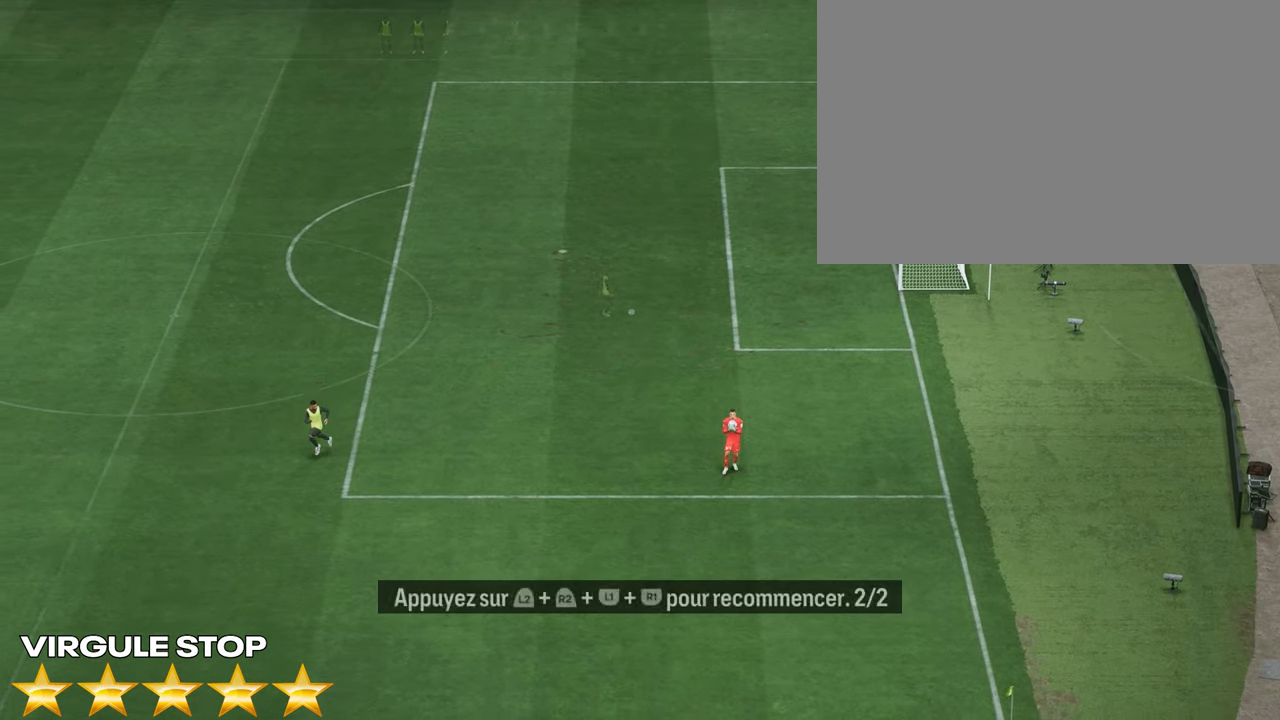
{"buttons": [], "left_stick": "center", "right_stick": "center", "events": [[450, "left_stick", "center"]]}
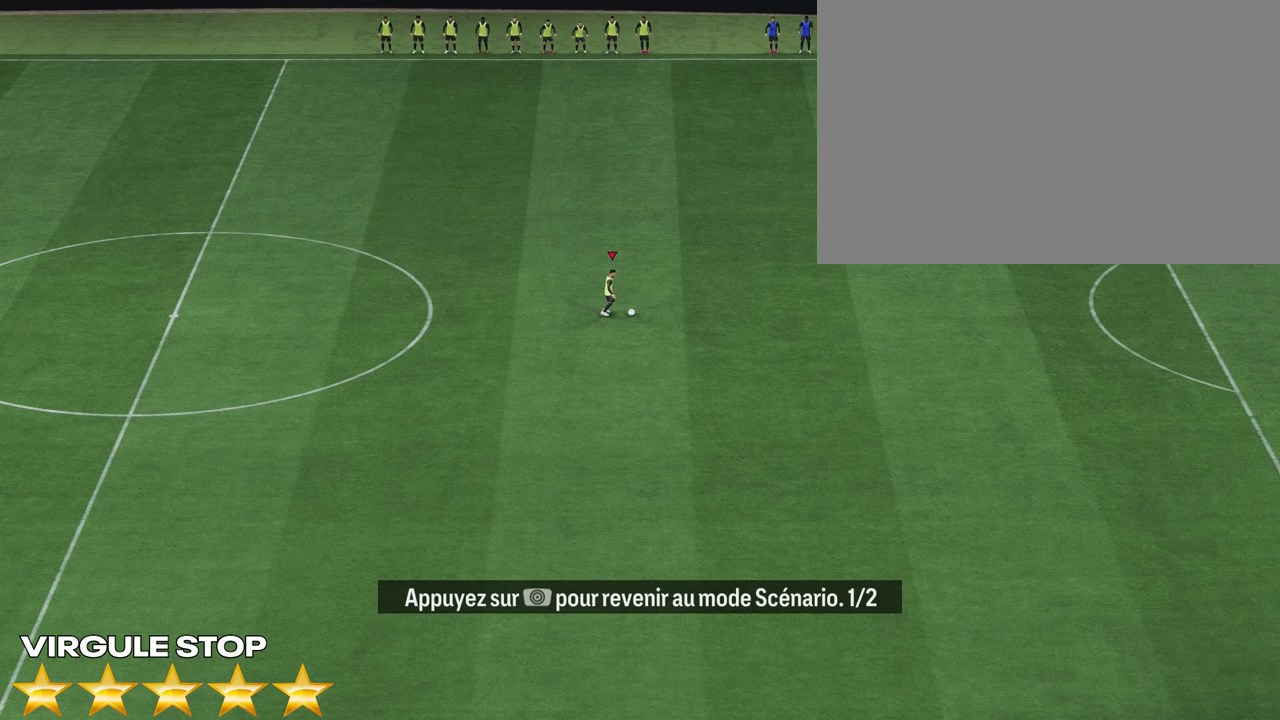
{"buttons": [], "left_stick": "right", "right_stick": "center", "events": [[67, "left_stick", "down-right"], [417, "left_stick", "right"]]}
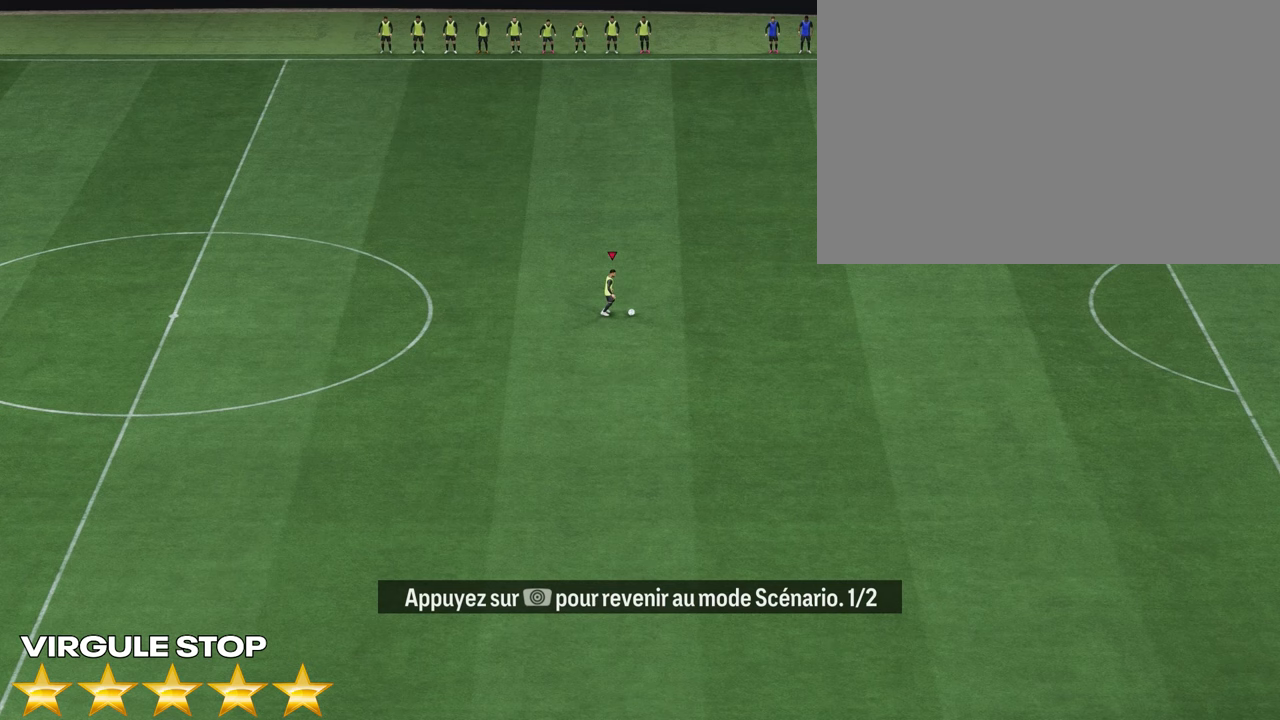
{"buttons": ["CROSS", "CIRCLE"], "left_stick": "center", "right_stick": "center", "events": [[450, "CIRCLE", "down"], [467, "left_stick", "center"], [500, "CROSS", "down"]]}
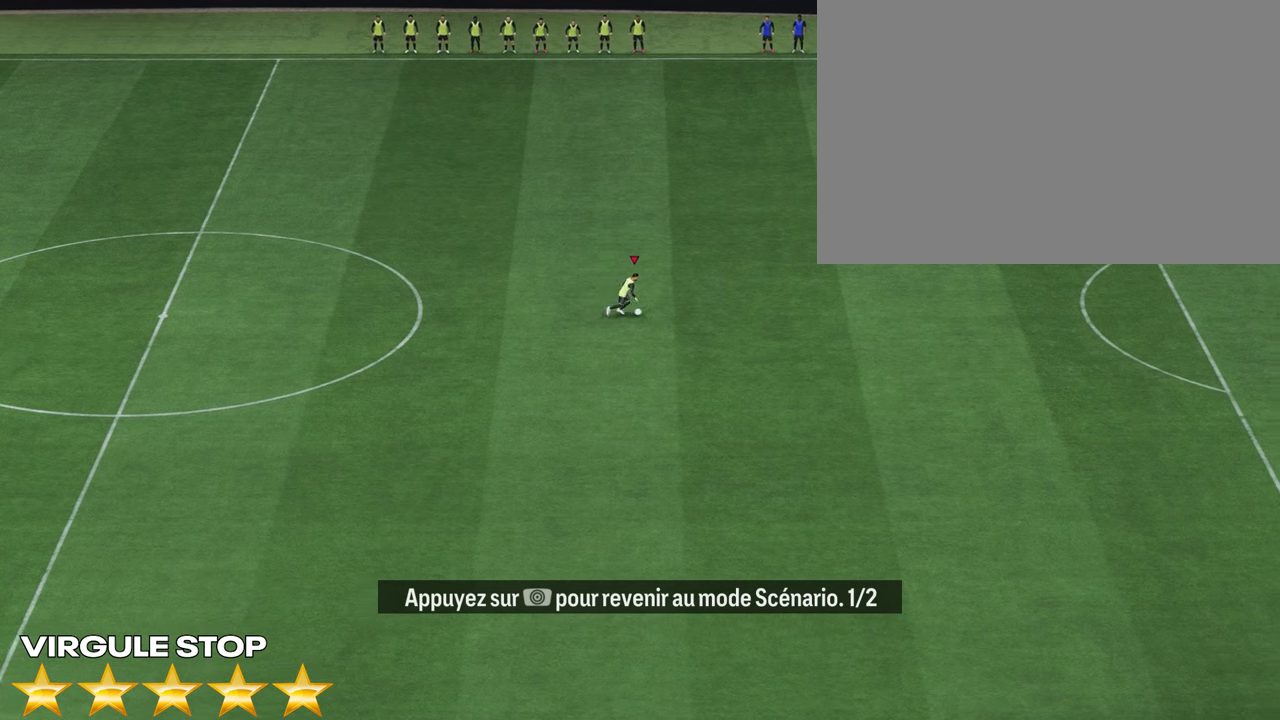
{"buttons": [], "left_stick": "center", "right_stick": "up", "events": [[167, "CIRCLE", "up"], [200, "CROSS", "up"], [500, "right_stick", "up"]]}
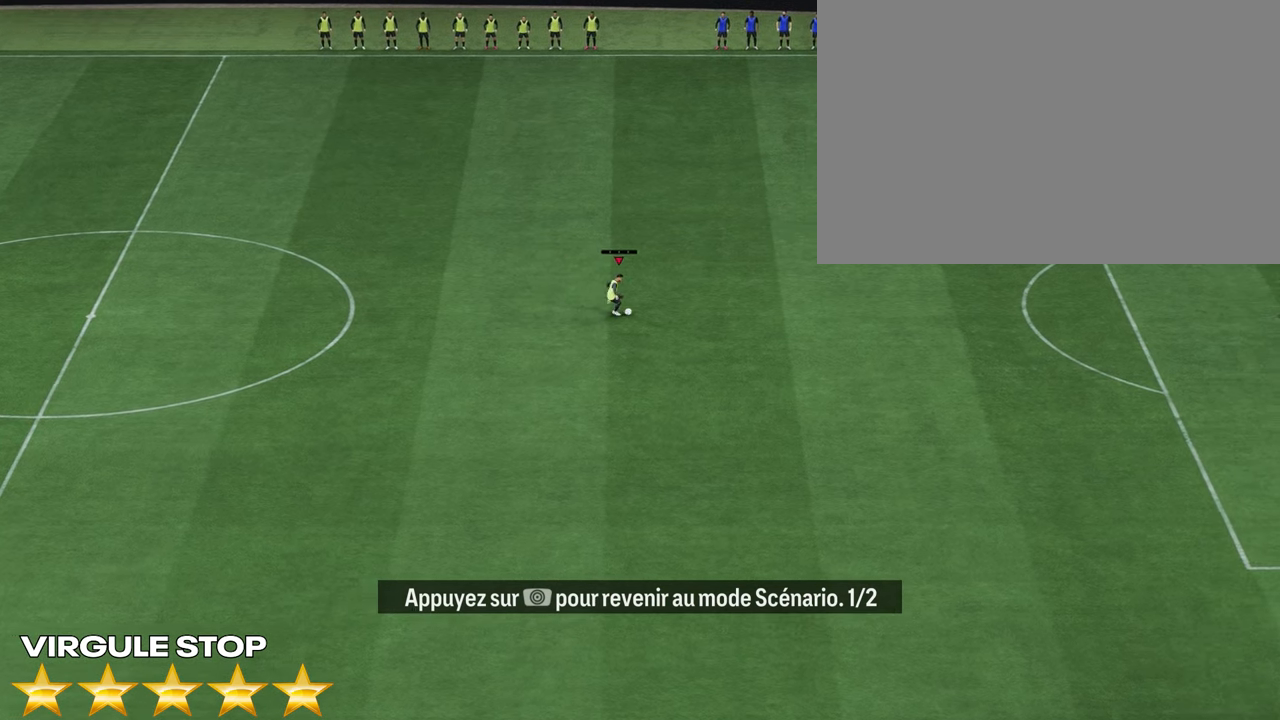
{"buttons": [], "left_stick": "center", "right_stick": "center", "events": [[83, "right_stick", "left"], [217, "right_stick", "center"]]}
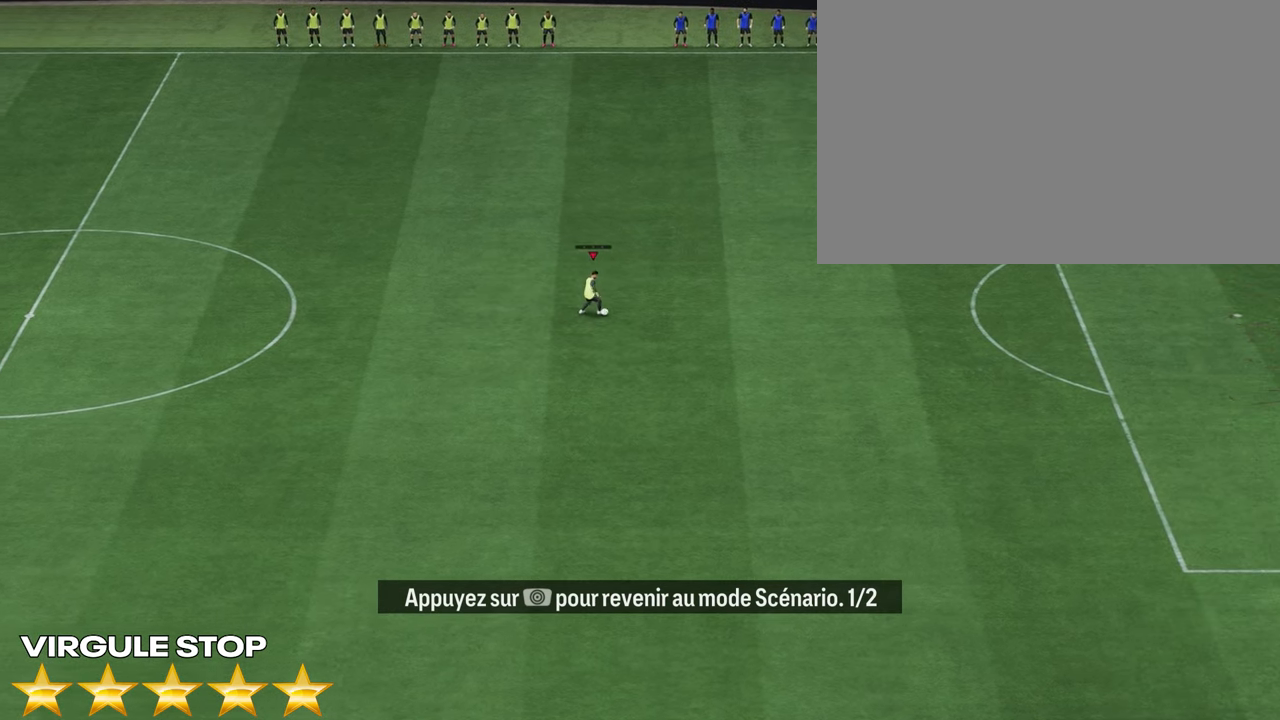
{"buttons": [], "left_stick": "center", "right_stick": "center", "events": [[100, "left_stick", "down-right"], [267, "CIRCLE", "down"], [283, "left_stick", "center"], [300, "CROSS", "down"], [433, "CIRCLE", "up"], [483, "CROSS", "up"]]}
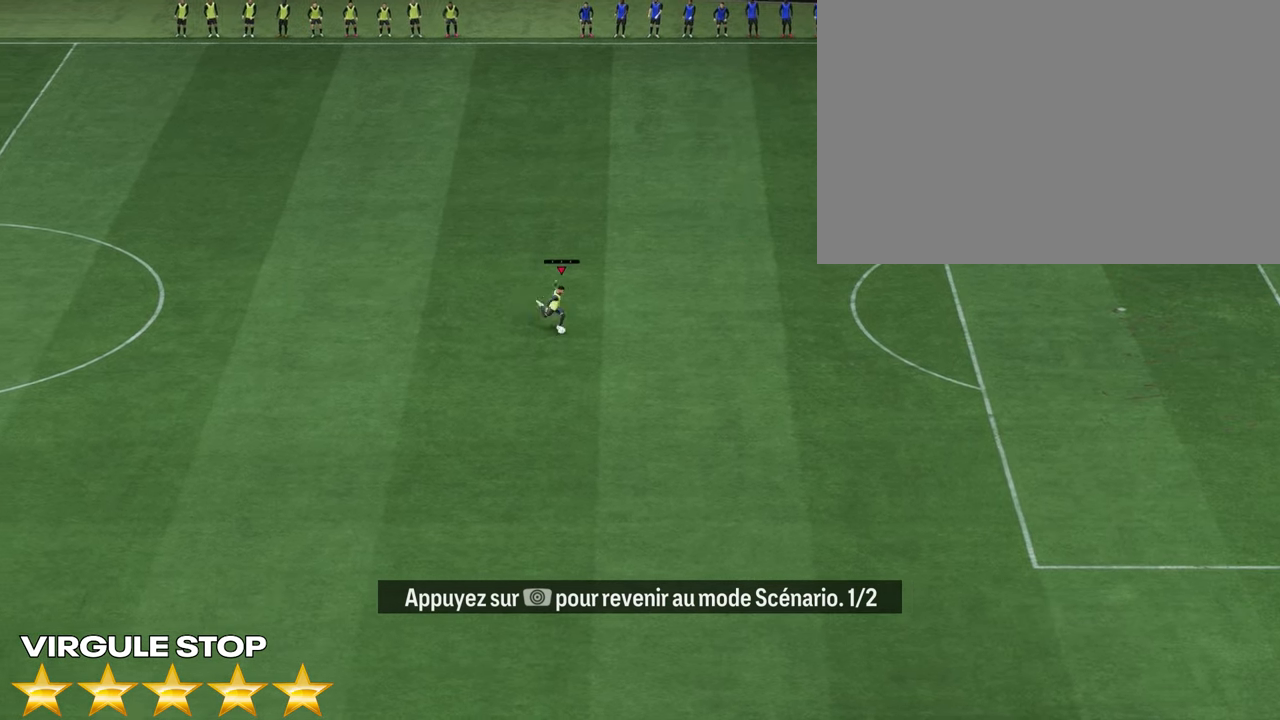
{"buttons": [], "left_stick": "center", "right_stick": "center", "events": [[117, "right_stick", "down-right"], [183, "right_stick", "down-left"], [233, "right_stick", "up-left"], [333, "right_stick", "center"]]}
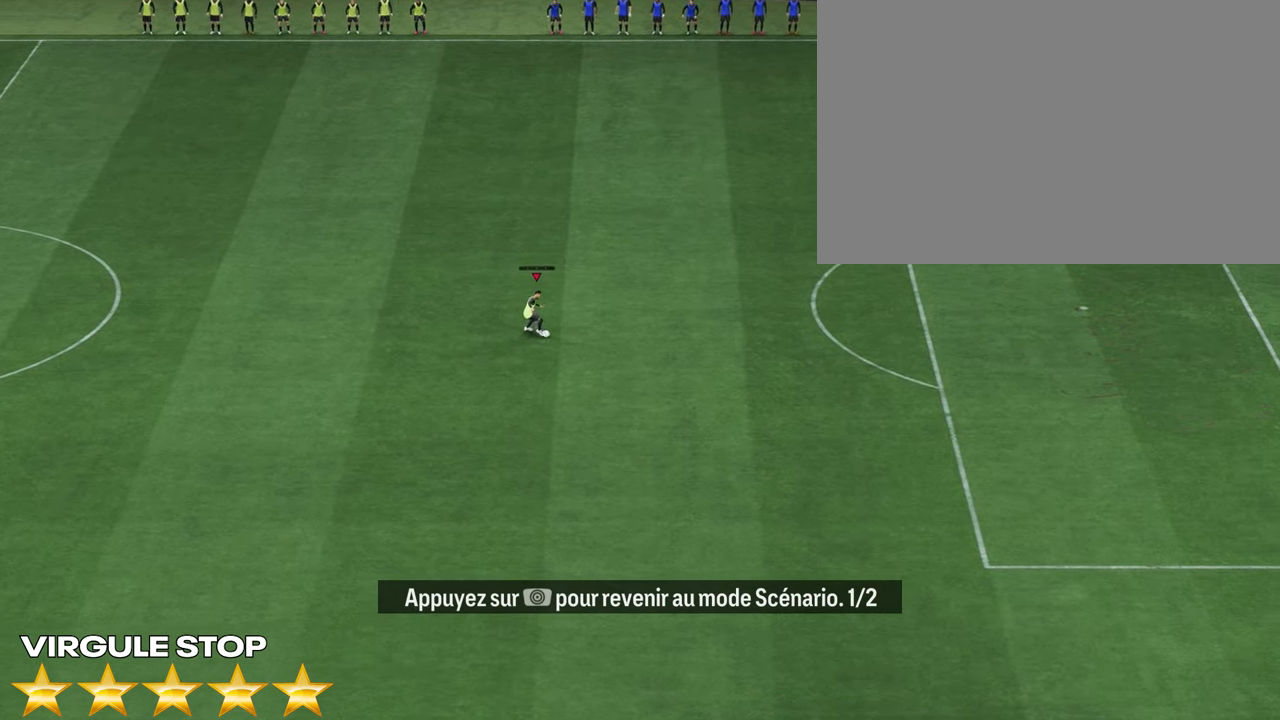
{"buttons": ["CROSS"], "left_stick": "center", "right_stick": "center", "events": [[217, "left_stick", "right"], [283, "left_stick", "center"], [317, "CIRCLE", "down"], [350, "CROSS", "down"], [483, "CIRCLE", "up"]]}
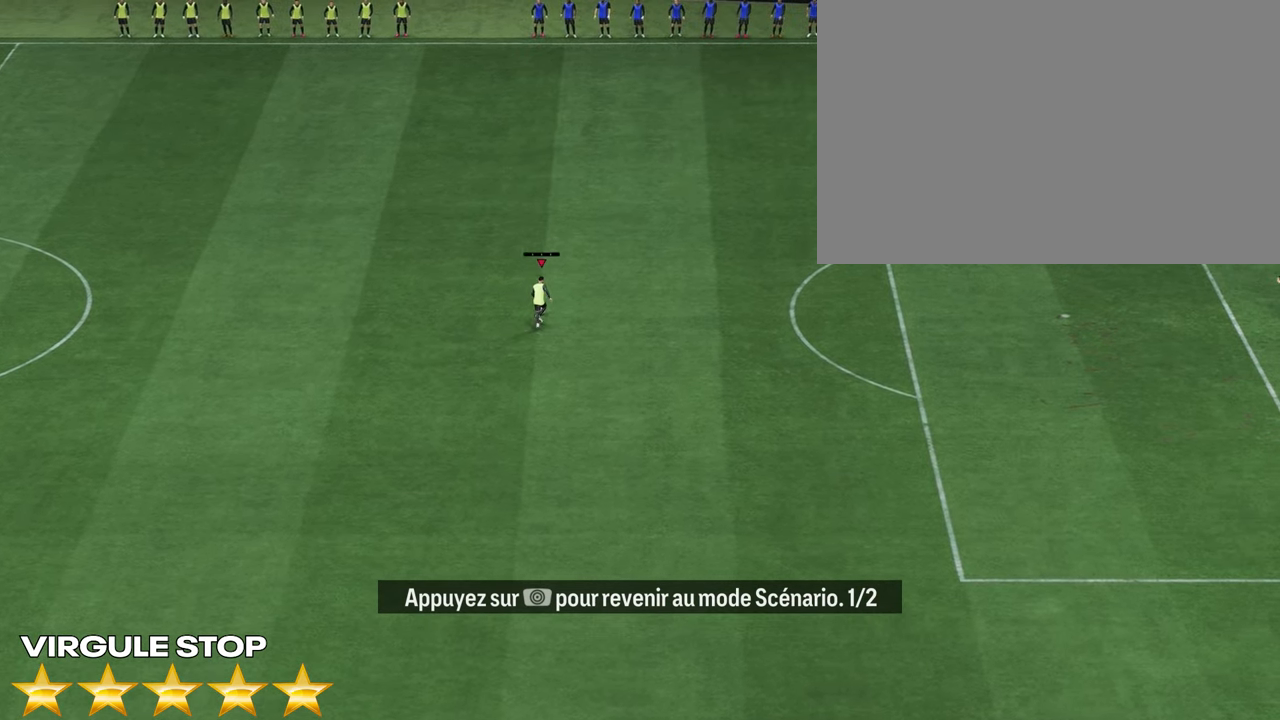
{"buttons": [], "left_stick": "center", "right_stick": "left", "events": [[33, "CROSS", "up"], [417, "right_stick", "up"], [500, "right_stick", "left"]]}
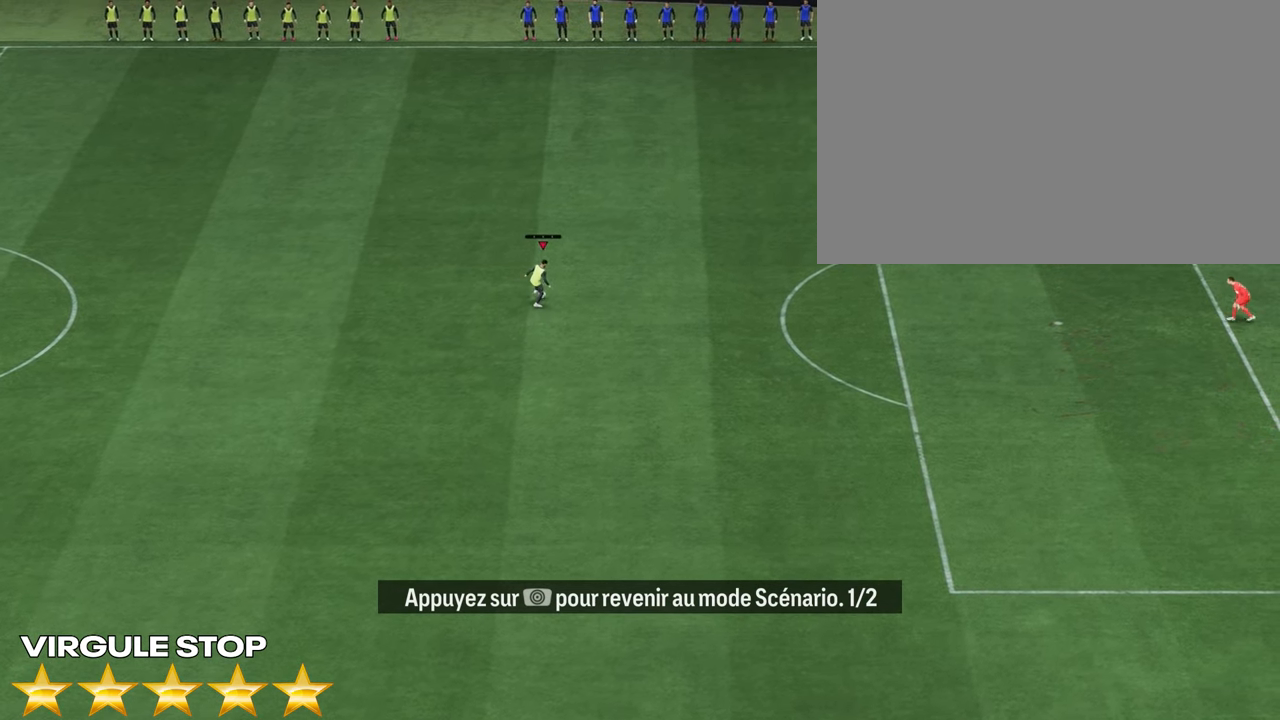
{"buttons": [], "left_stick": "center", "right_stick": "center", "events": [[133, "right_stick", "center"]]}
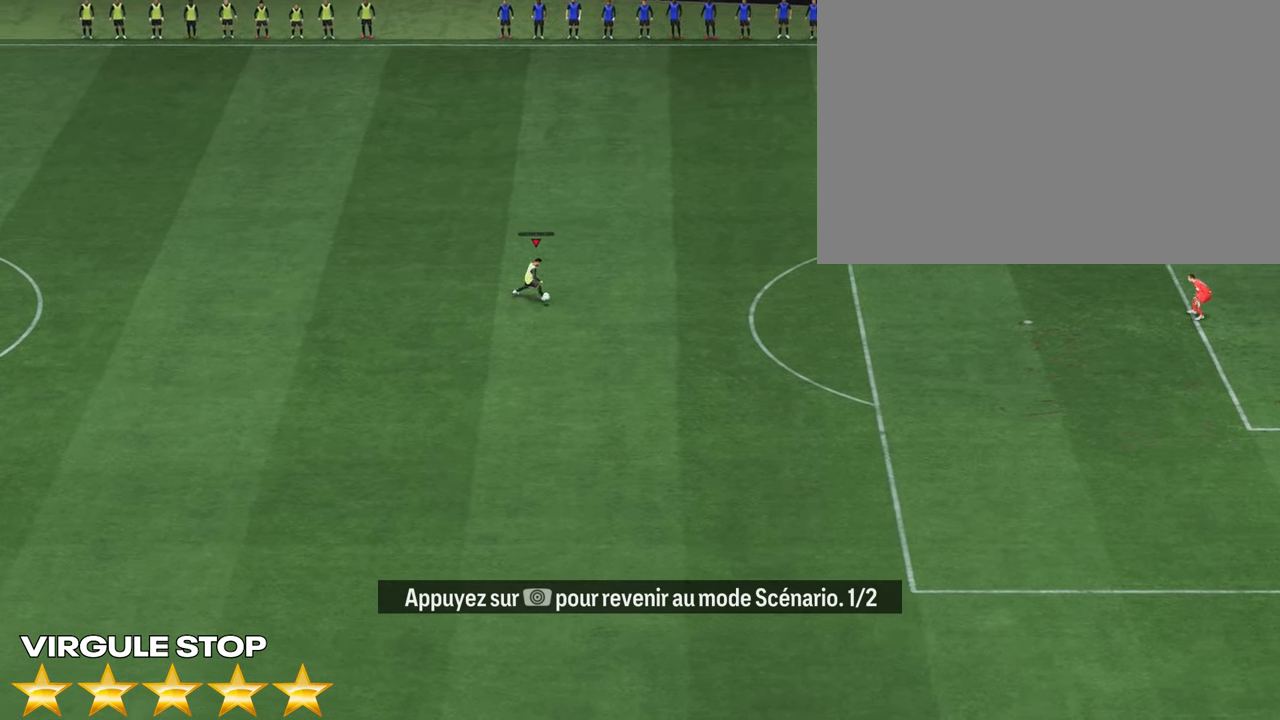
{"buttons": [], "left_stick": "center", "right_stick": "center", "events": []}
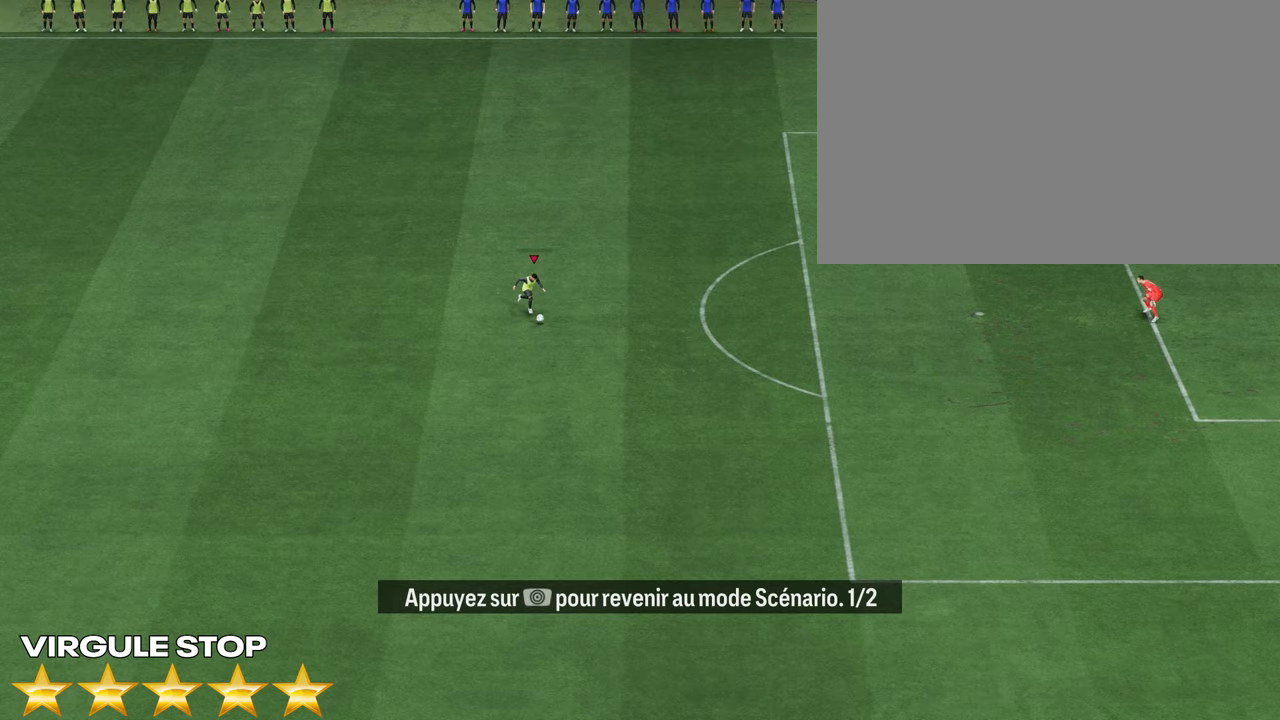
{"buttons": [], "left_stick": "center", "right_stick": "center", "events": []}
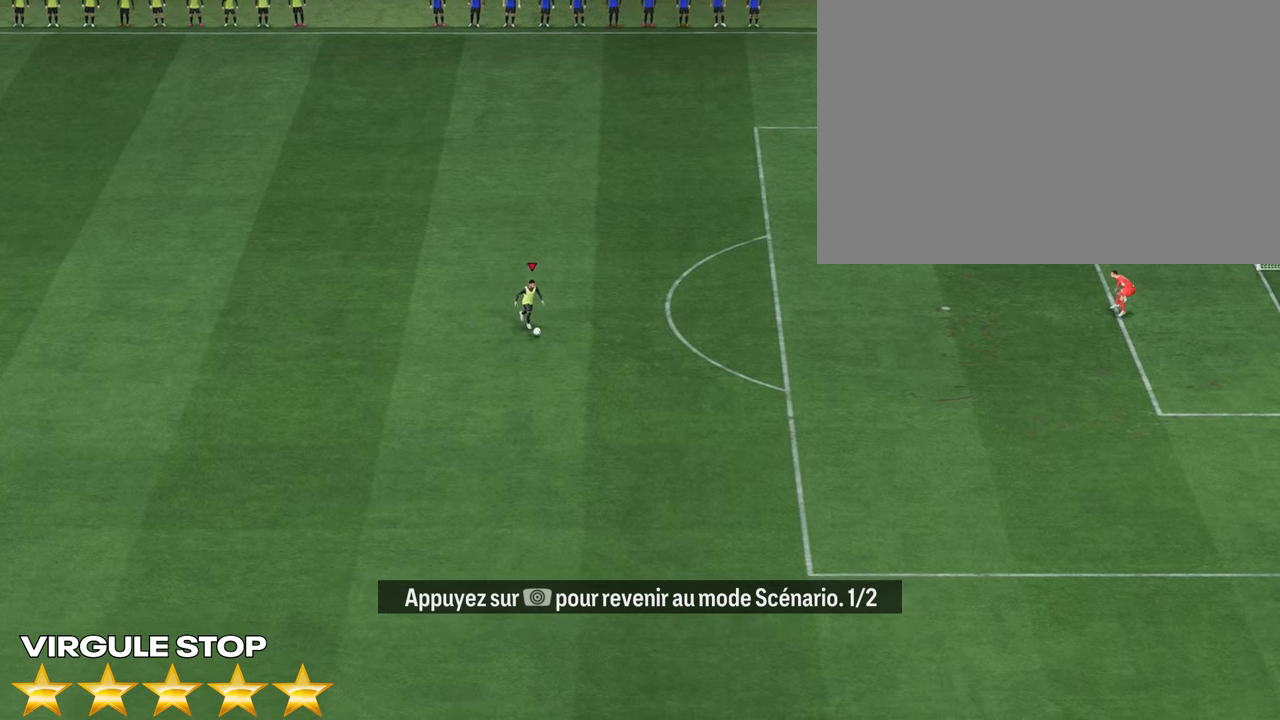
{"buttons": [], "left_stick": "center", "right_stick": "center", "events": []}
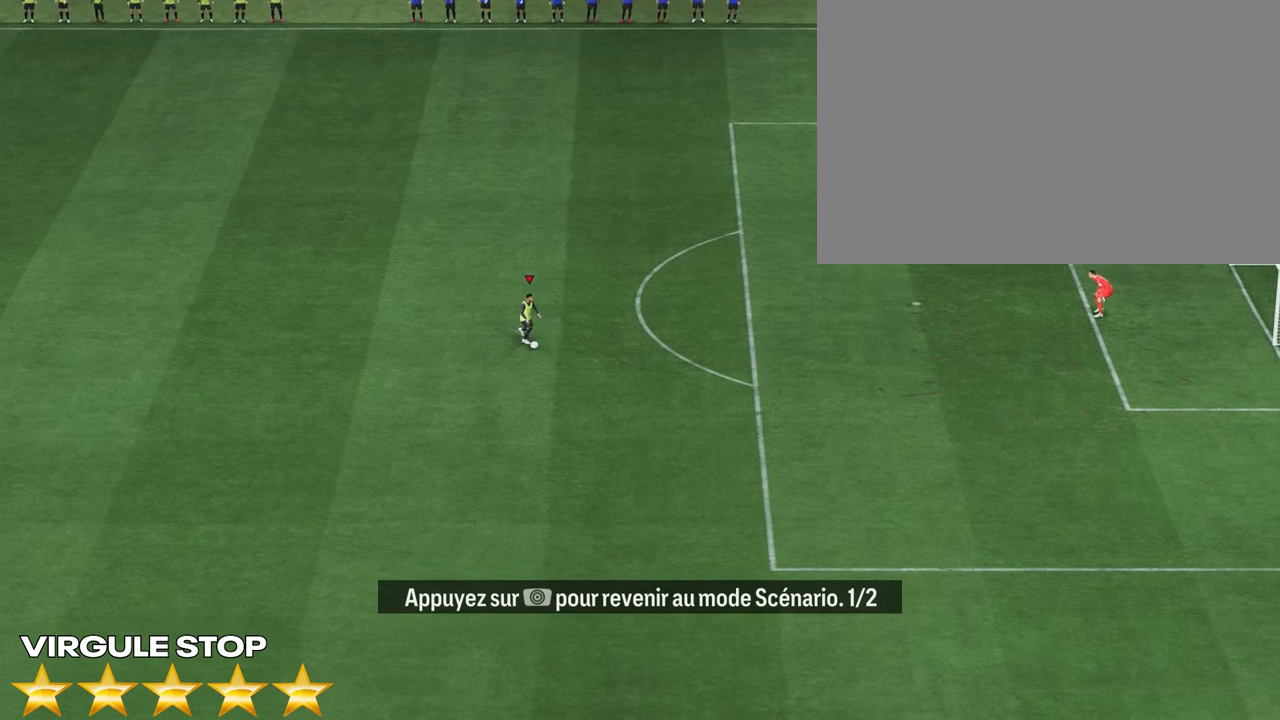
{"buttons": [], "left_stick": "center", "right_stick": "center", "events": []}
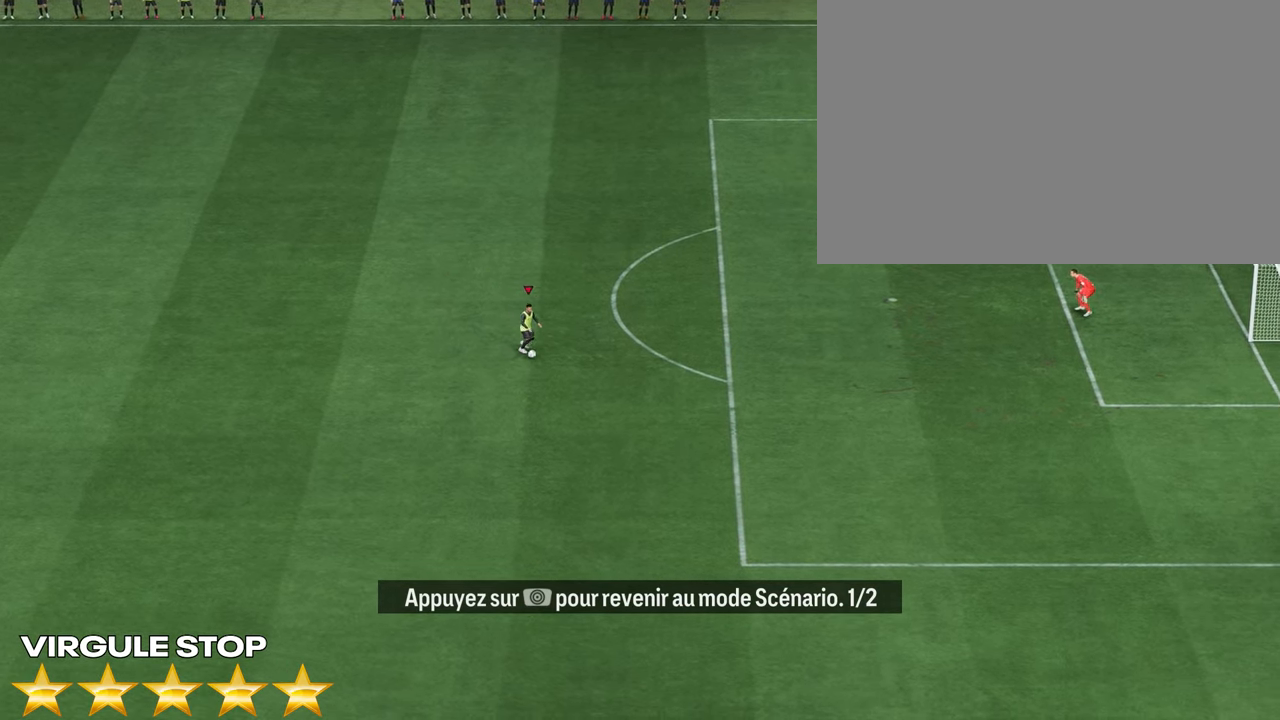
{"buttons": [], "left_stick": "center", "right_stick": "center", "events": []}